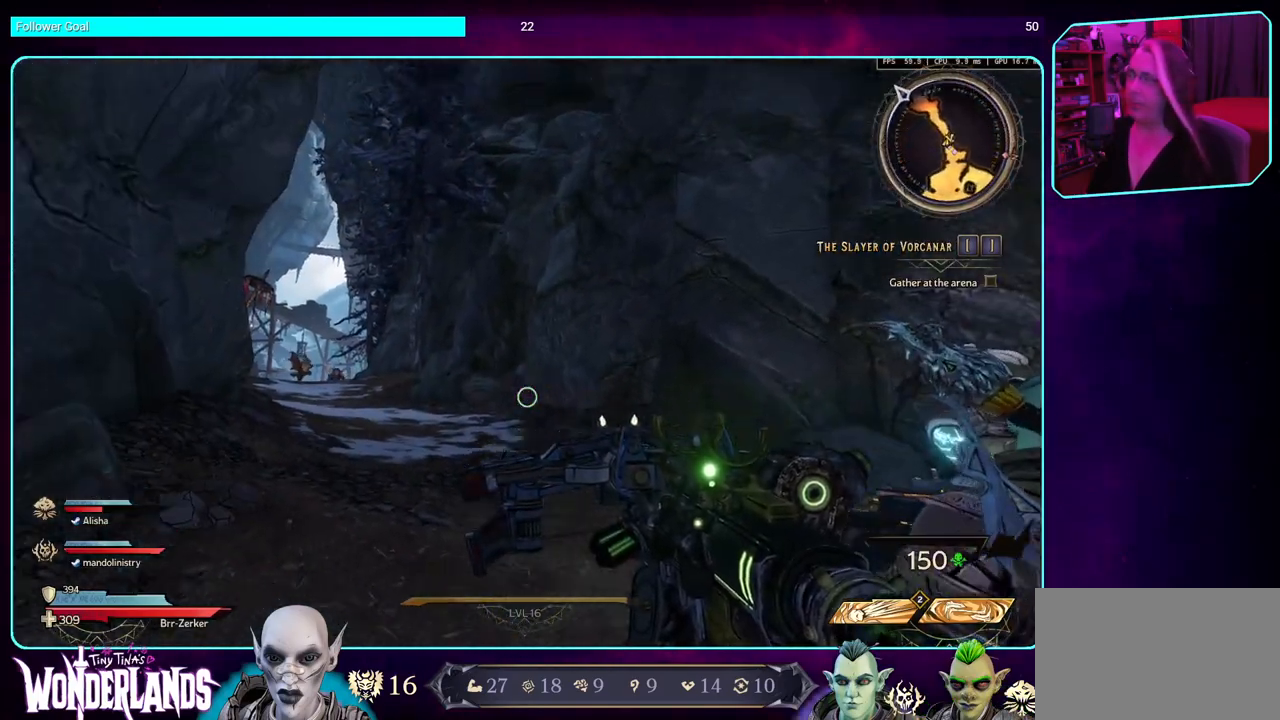
Gameplay with keyboard and mouse; each line is a JSON object with the keys and mouse buttons held at the frame after it. "events" lists presses ("down") and releases ("up") of "a", "ctrl", "d", "e", "q", "s", "shift", "space", "w", "mouse_left", "mouse_wheel", "mouse_right" and "mouse_mb4" between this image and that frame as [ms after this image, input, new state], when the widget could be followed in between. "mouse_left", "mouse_wheel", "mouse_right", "mouse_mb4" = the "left", "wheel", "right", "mb4" buttons of the "mouse" list. No other keys are recorded. "wheel" means that the mouse wheel is clicked or scrolled. Mouse movement is not recorded. Not read: mouse_mb5.
{"keys": [], "mouse": [], "events": []}
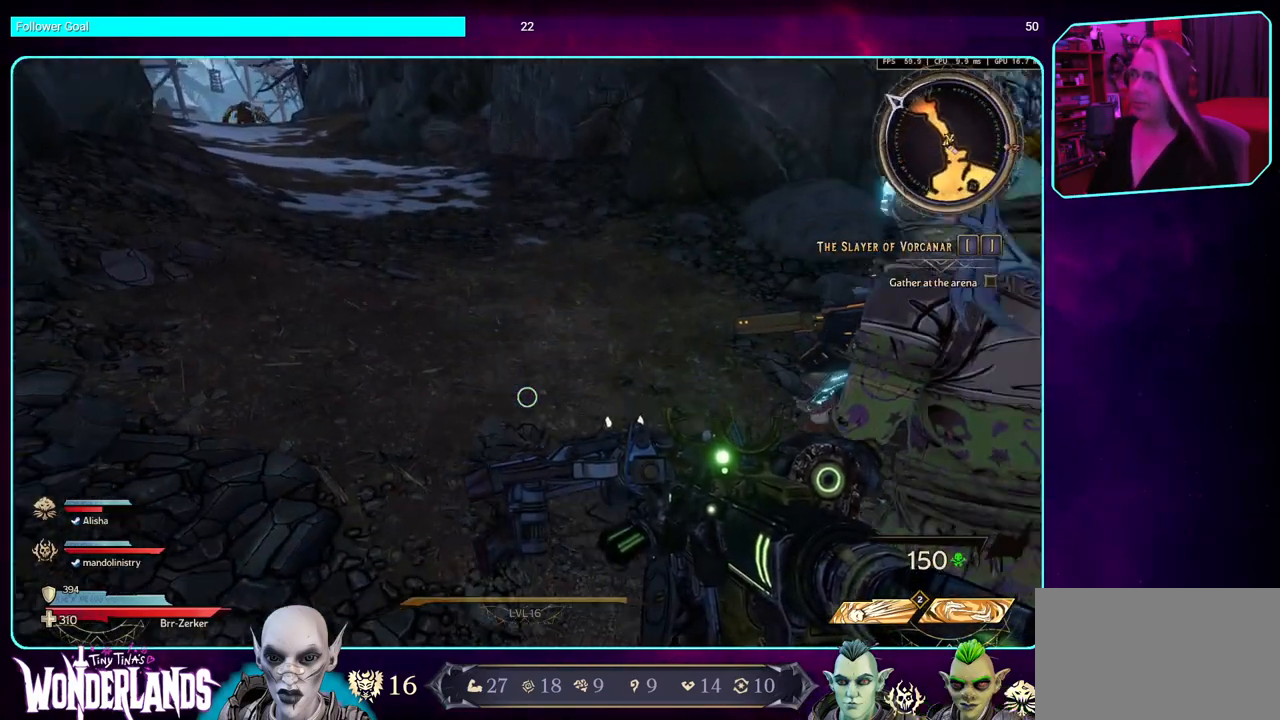
{"keys": [], "mouse": [], "events": [[117, "a", "down"], [400, "a", "up"]]}
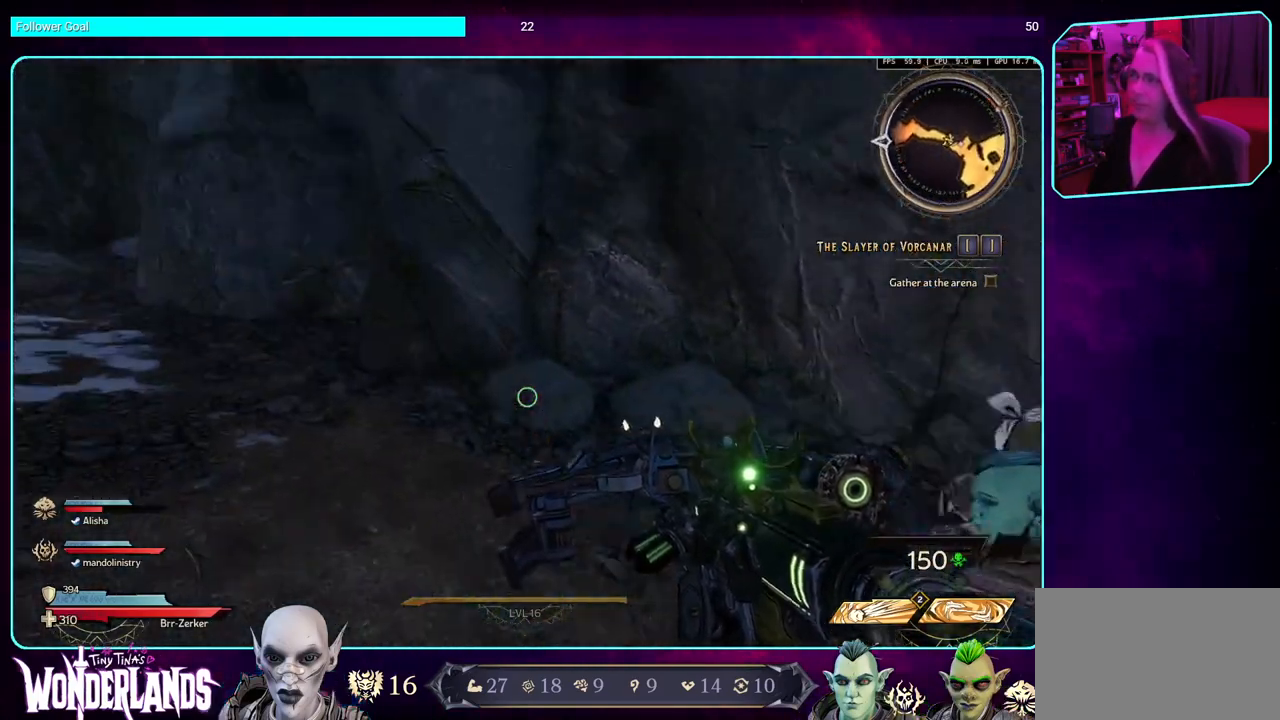
{"keys": [], "mouse": [], "events": []}
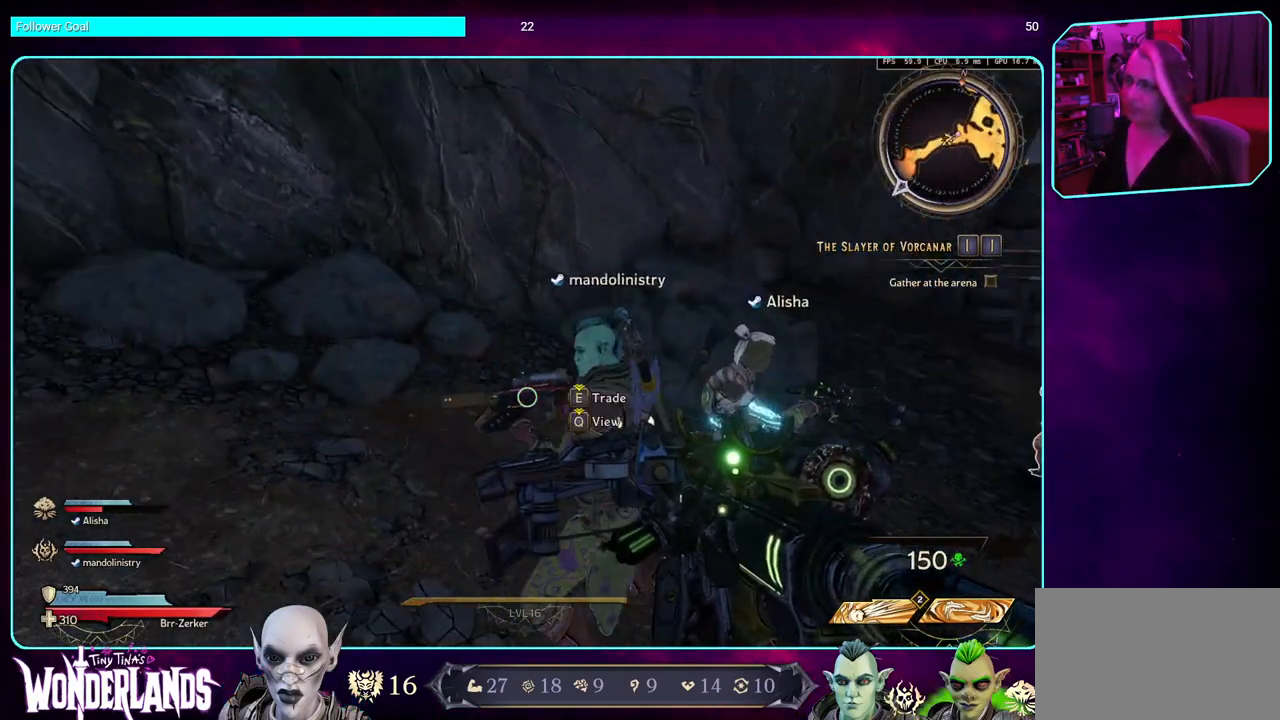
{"keys": [], "mouse": [], "events": []}
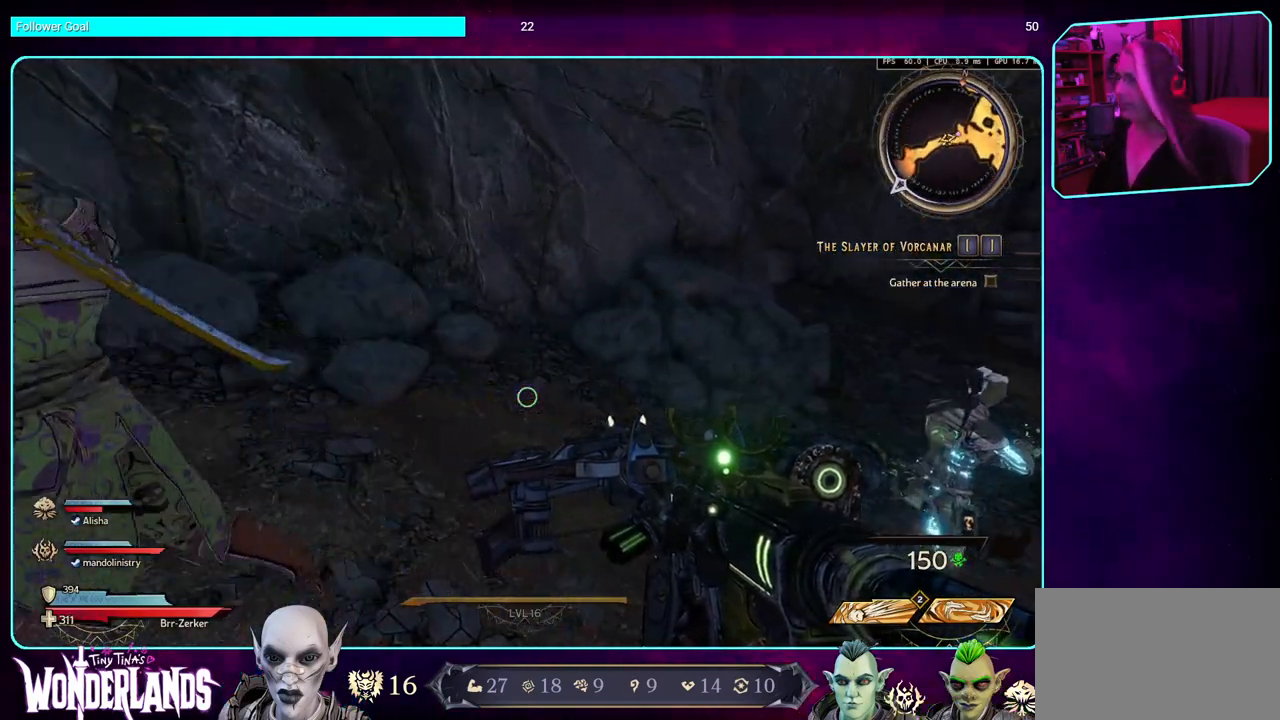
{"keys": ["a", "s"], "mouse": [], "events": [[67, "a", "down"], [200, "w", "down"], [300, "w", "up"], [450, "s", "down"]]}
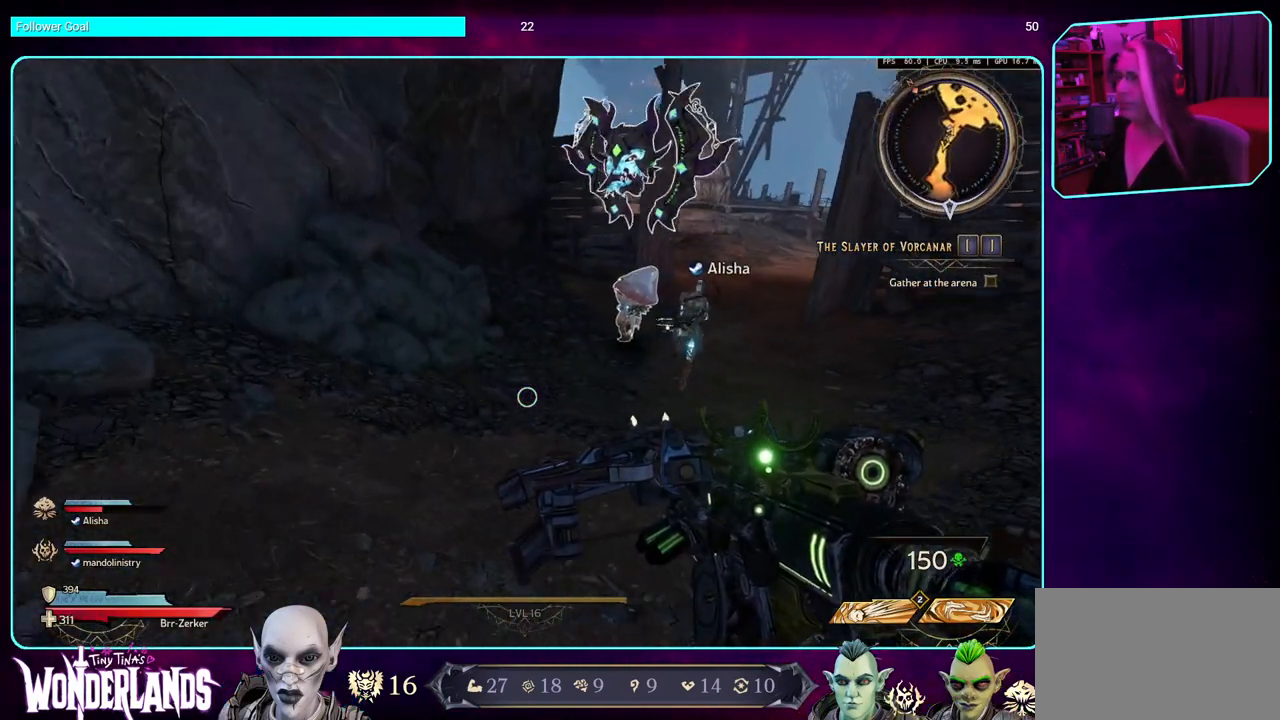
{"keys": [], "mouse": [], "events": [[34, "a", "up"], [234, "s", "up"]]}
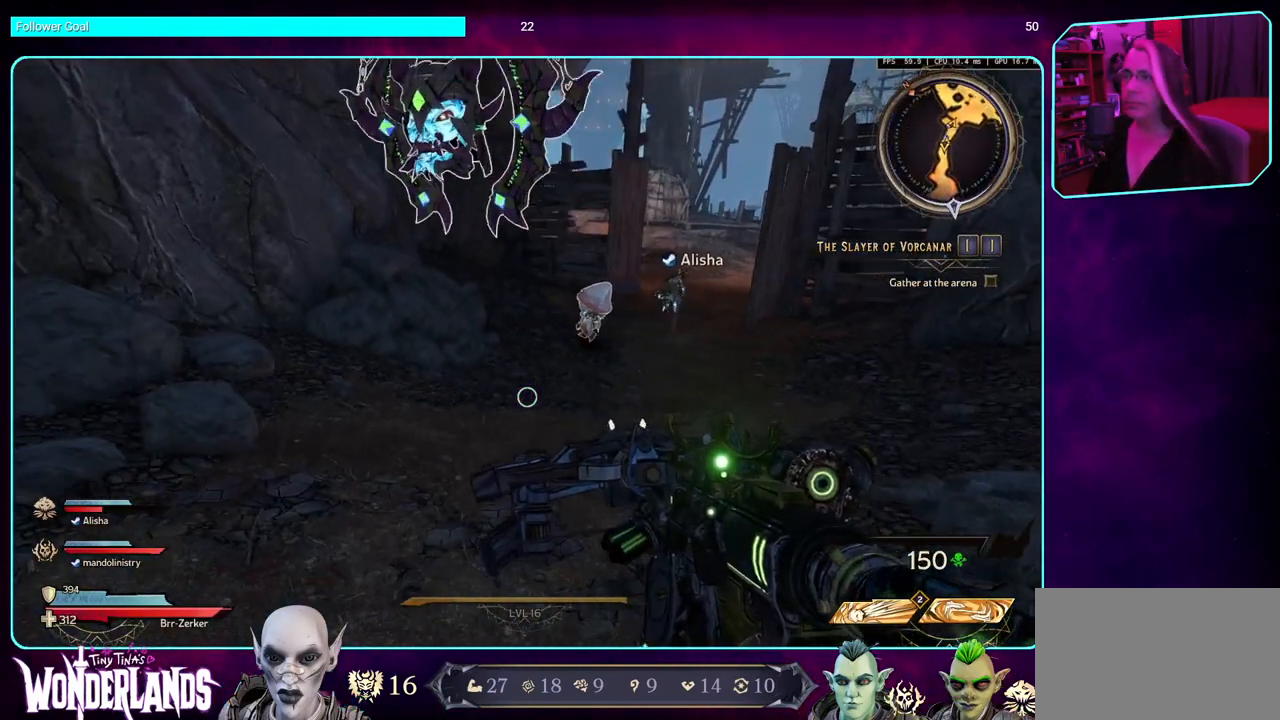
{"keys": [], "mouse": [], "events": []}
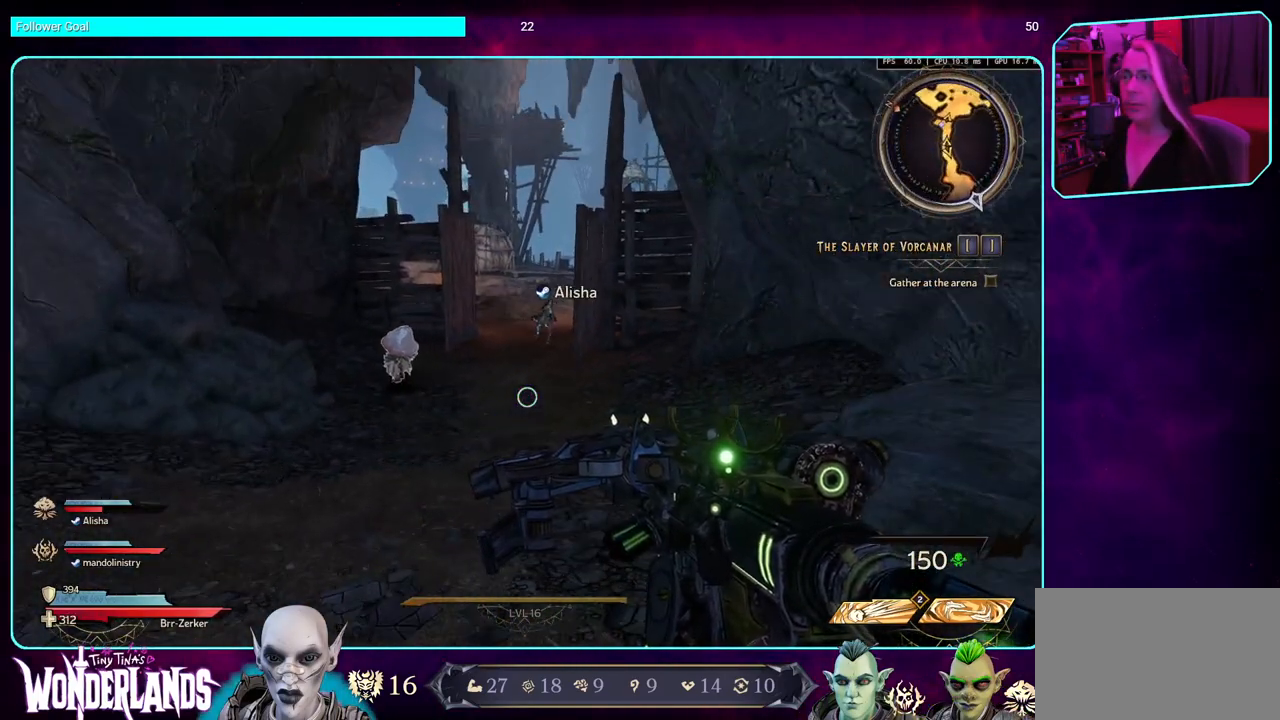
{"keys": [], "mouse": [], "events": []}
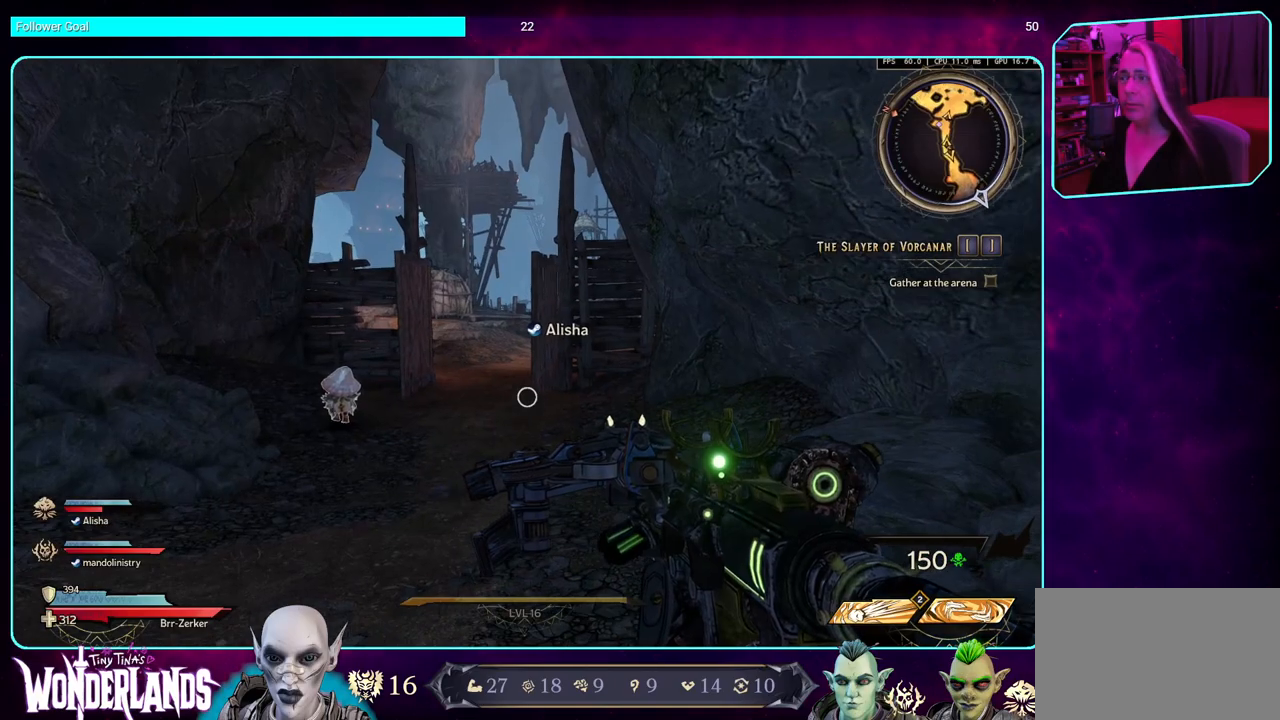
{"keys": [], "mouse": ["wheel"], "events": [[384, "mouse_wheel", "down"]]}
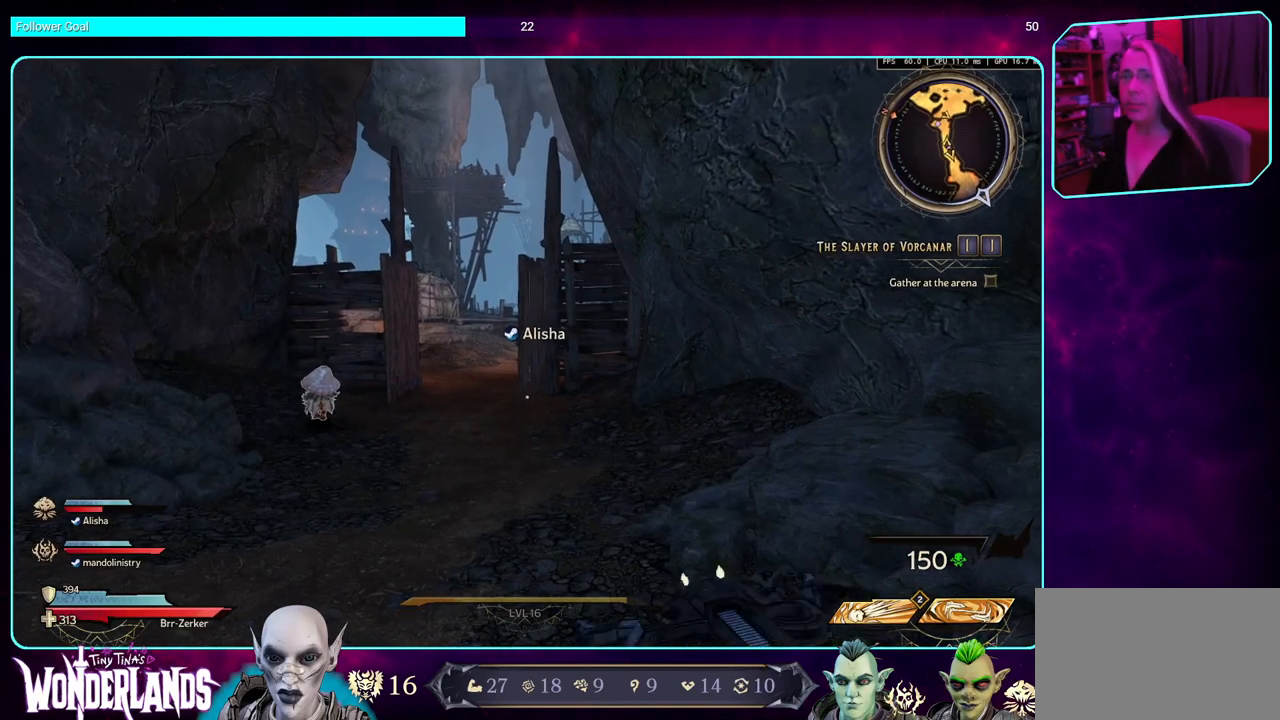
{"keys": [], "mouse": [], "events": [[17, "mouse_wheel", "up"]]}
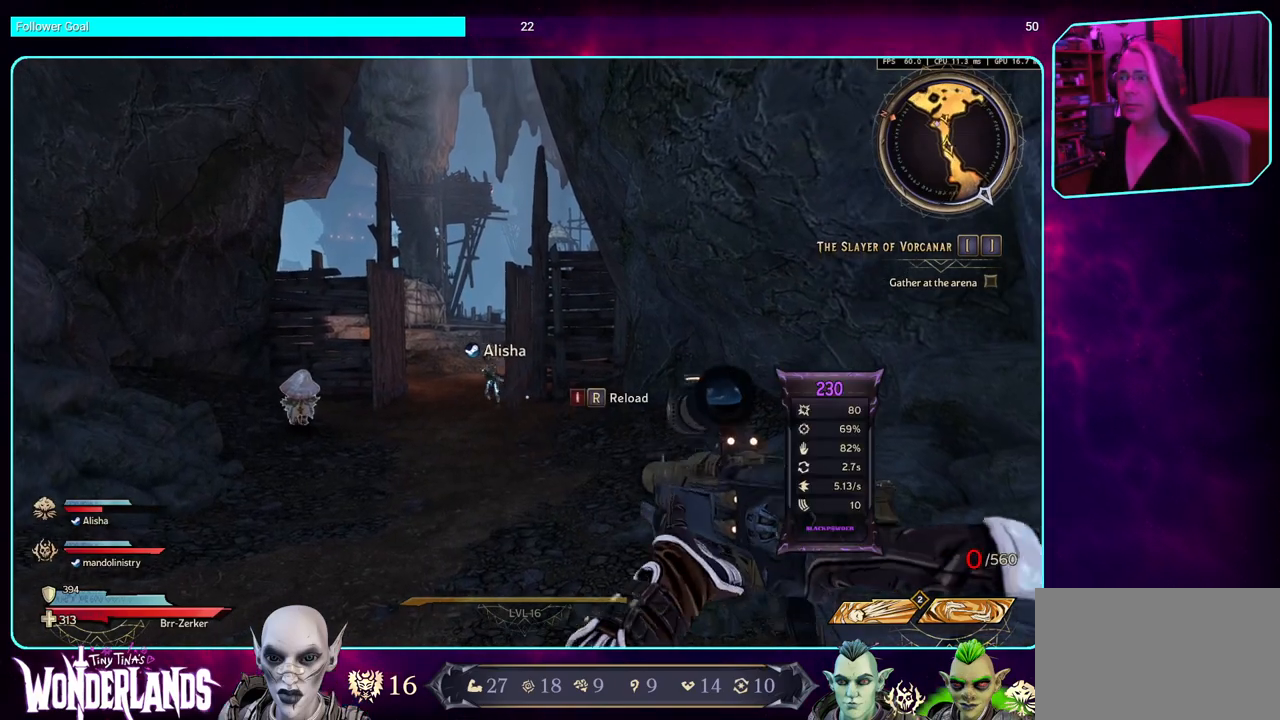
{"keys": [], "mouse": [], "events": []}
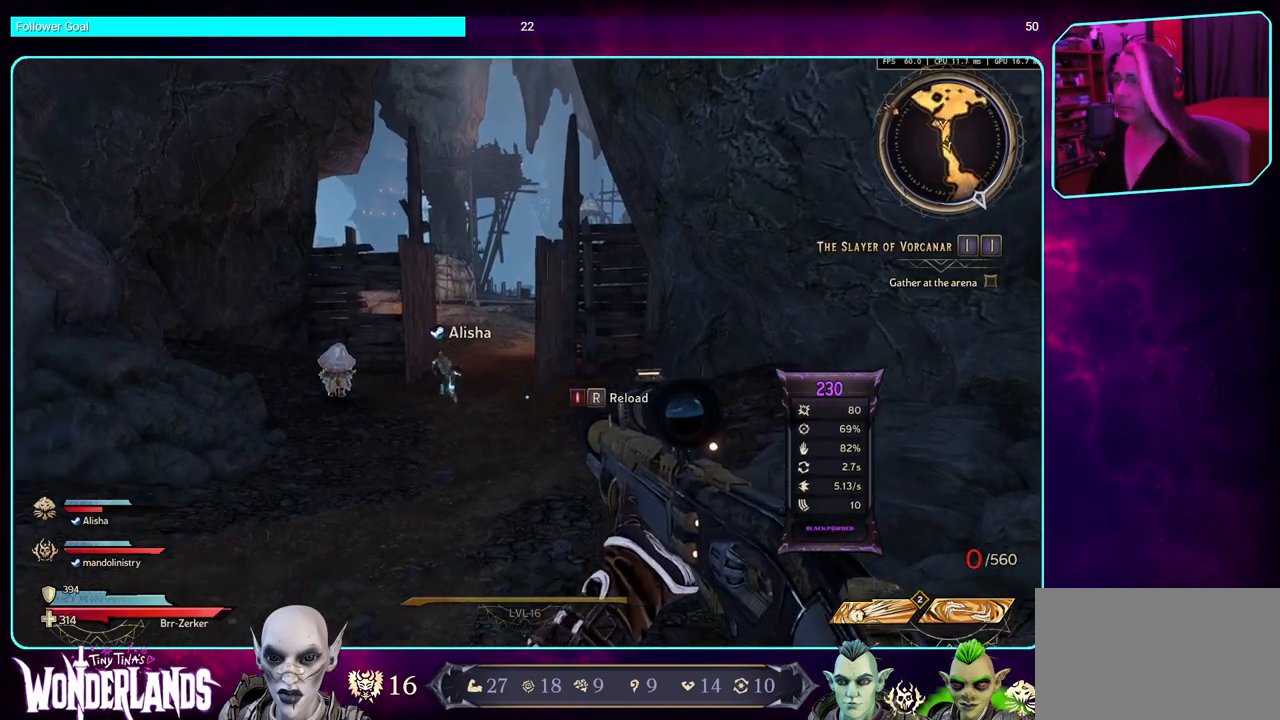
{"keys": ["w"], "mouse": [], "events": [[350, "w", "down"]]}
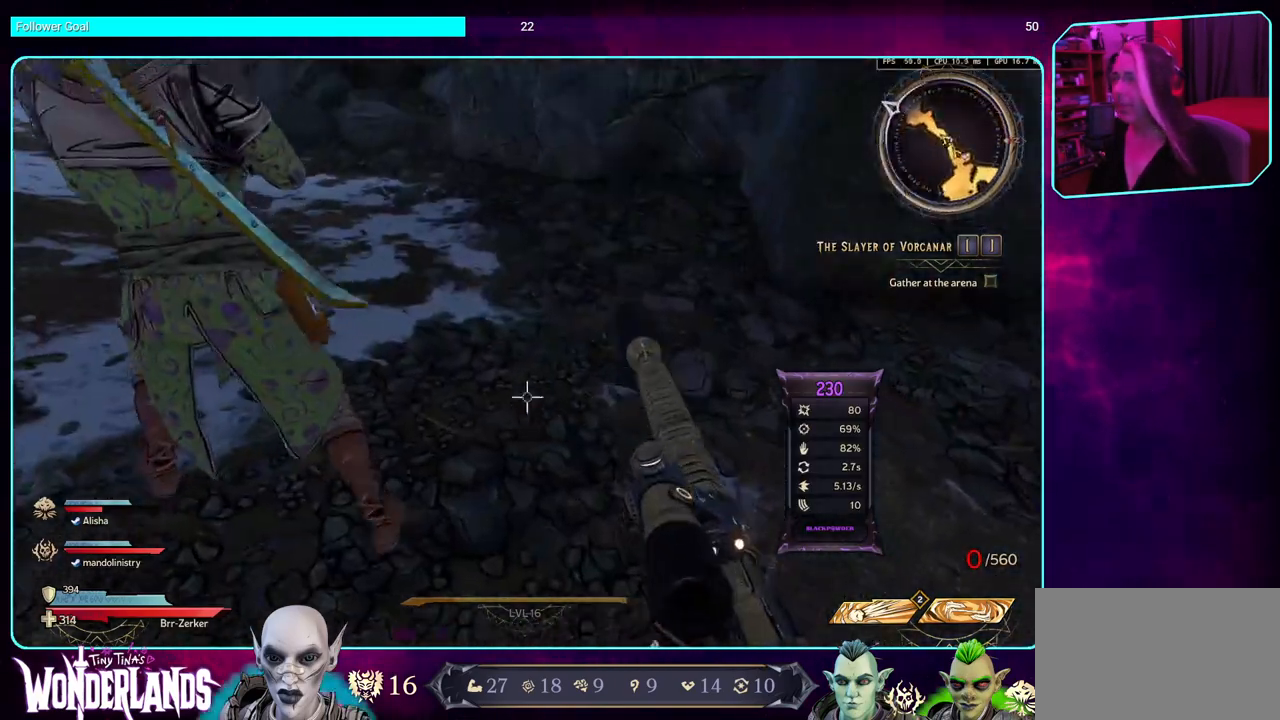
{"keys": ["w"], "mouse": [], "events": [[17, "shift", "down"], [134, "shift", "up"]]}
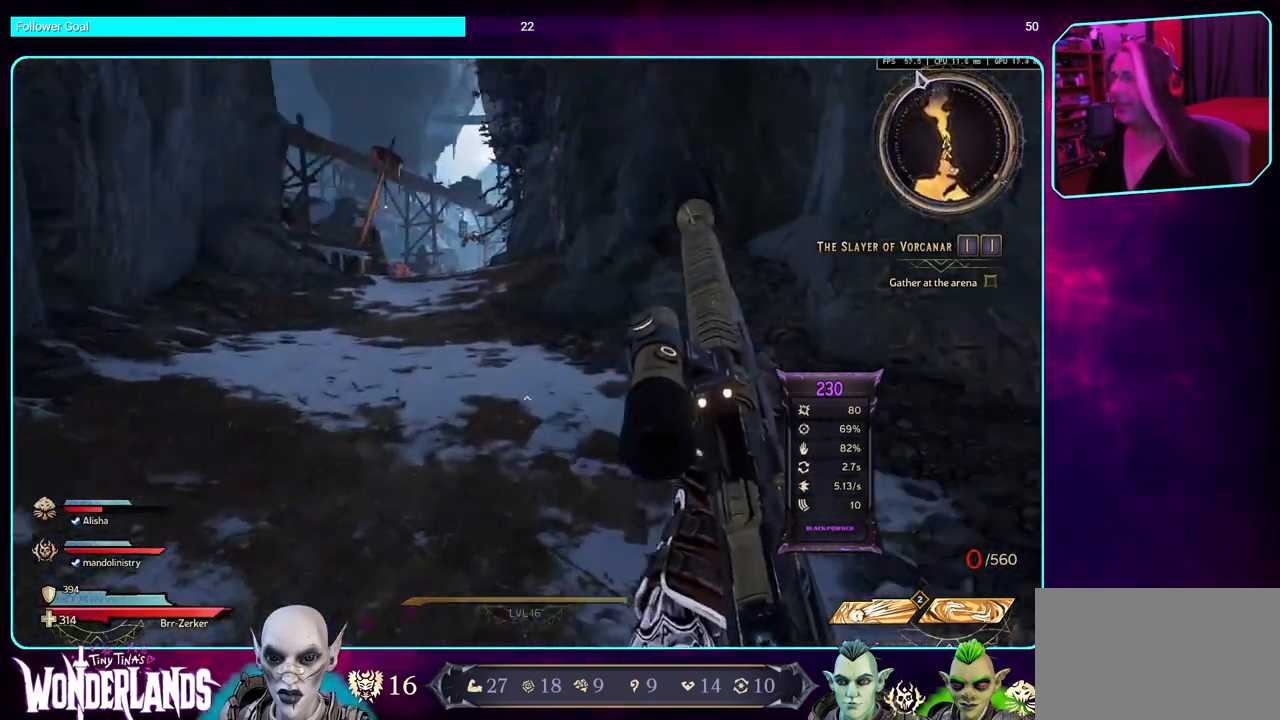
{"keys": ["w"], "mouse": [], "events": []}
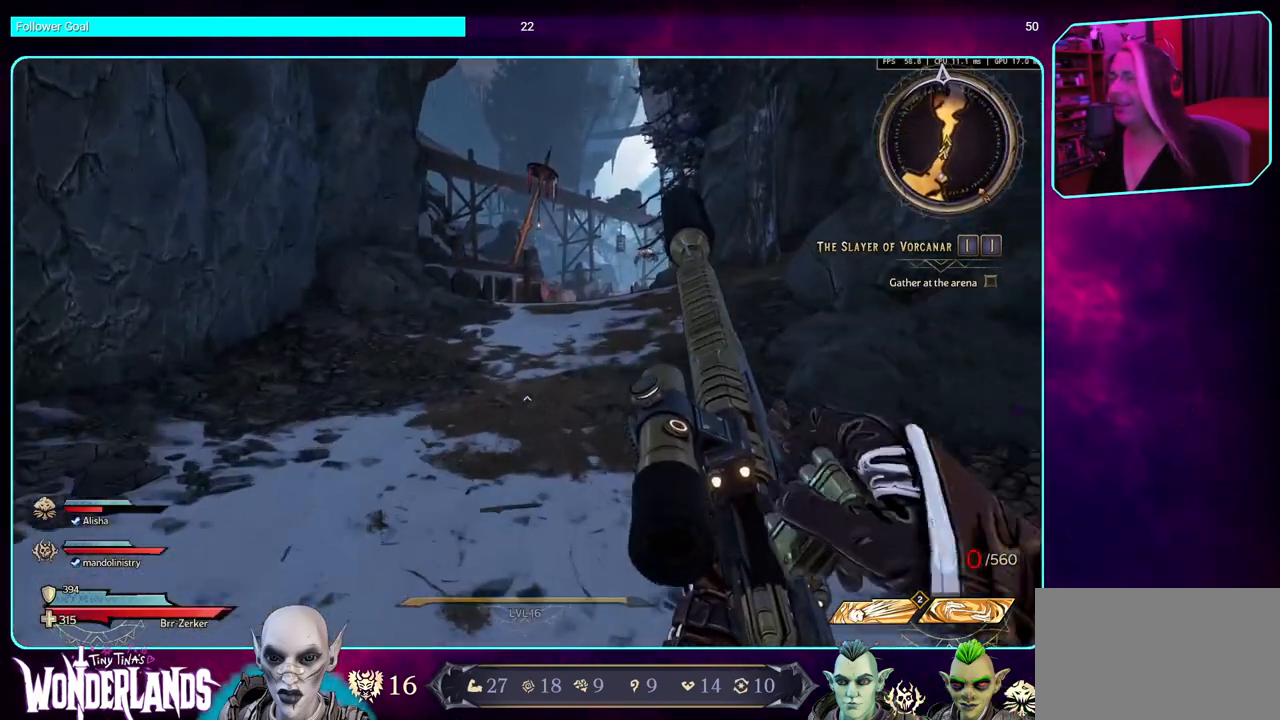
{"keys": ["w"], "mouse": [], "events": []}
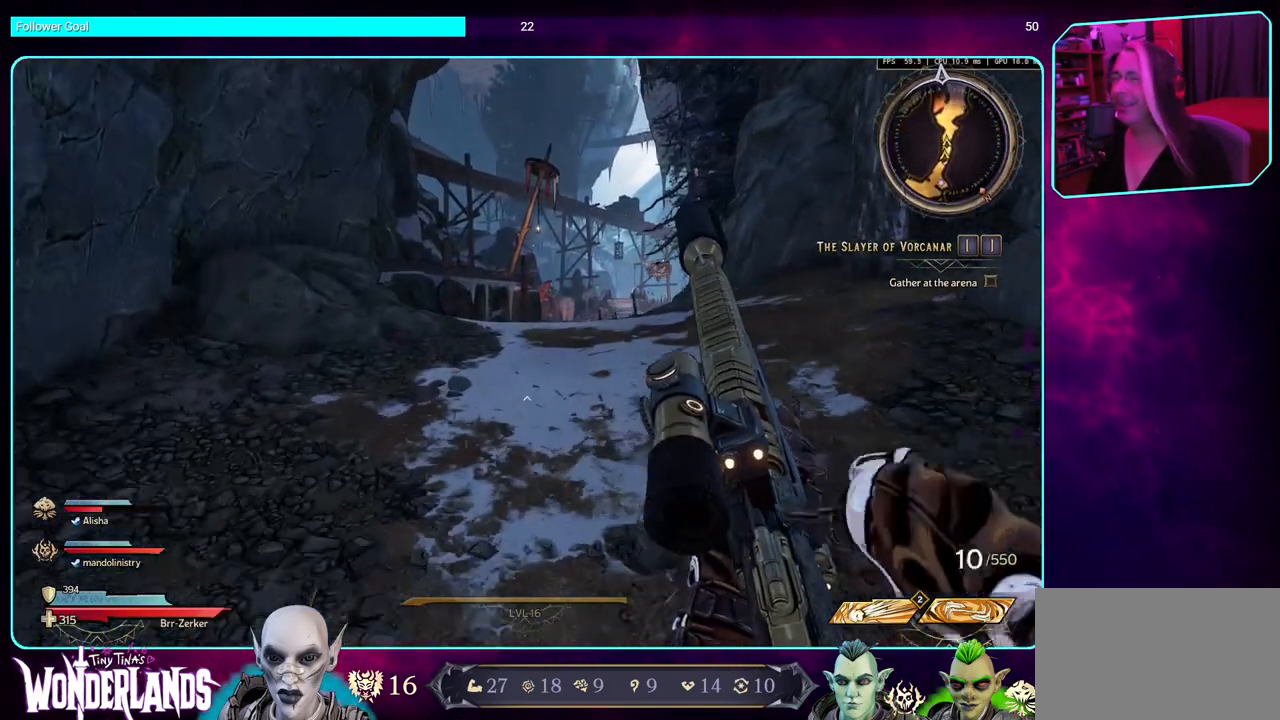
{"keys": ["a", "w"], "mouse": [], "events": [[84, "w", "up"], [300, "a", "down"], [500, "w", "down"]]}
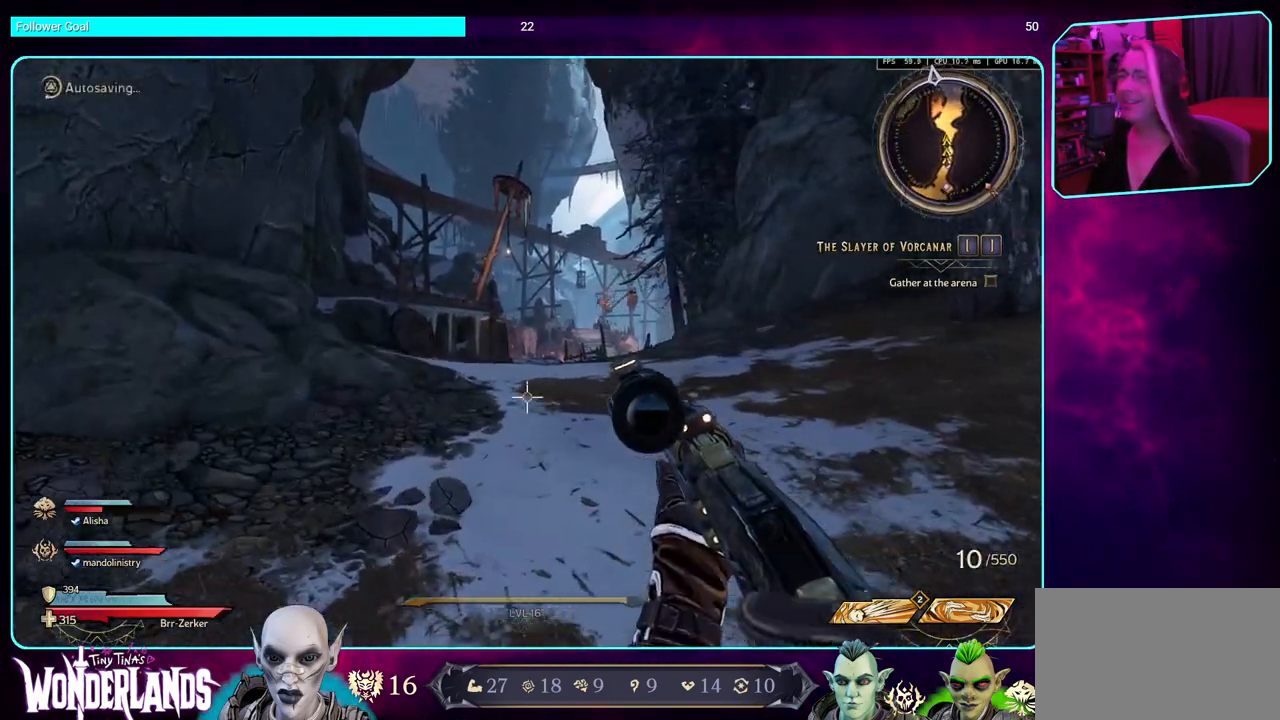
{"keys": ["w"], "mouse": [], "events": [[34, "a", "up"], [200, "shift", "down"], [367, "shift", "up"]]}
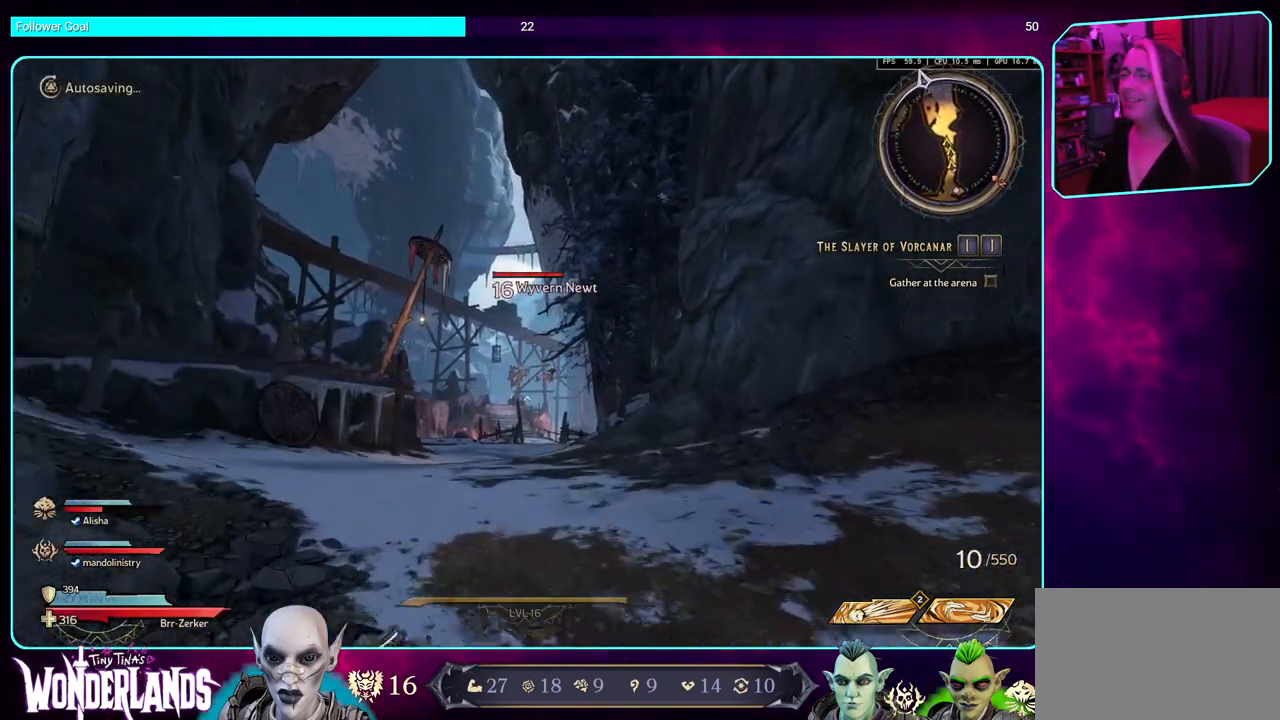
{"keys": ["w"], "mouse": [], "events": [[384, "a", "down"], [500, "a", "up"]]}
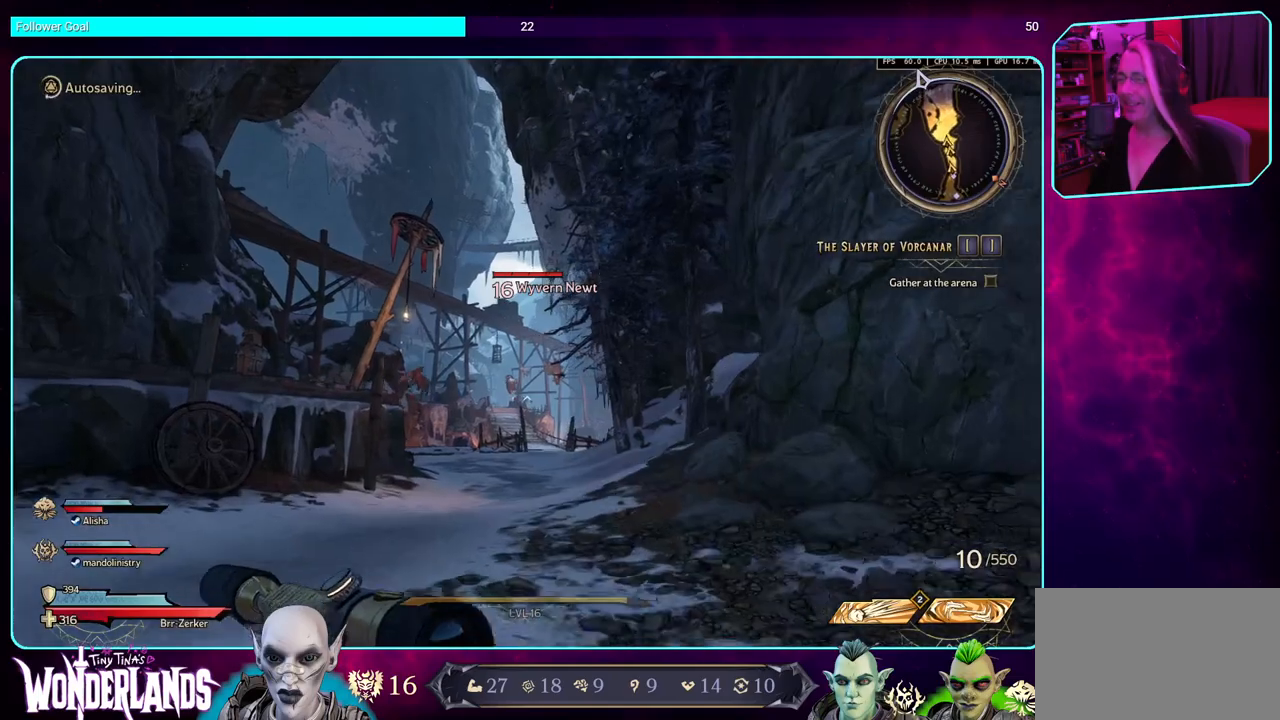
{"keys": [], "mouse": [], "events": [[100, "w", "up"]]}
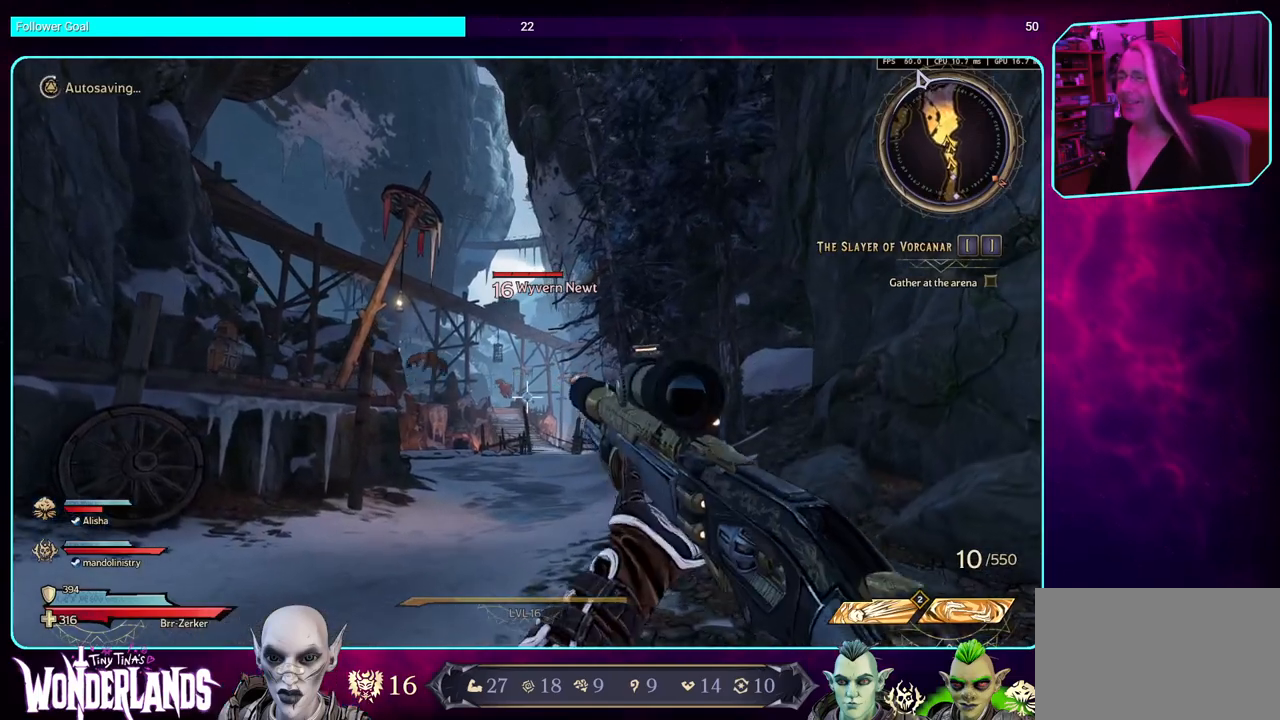
{"keys": ["w"], "mouse": [], "events": [[117, "w", "down"], [300, "shift", "down"], [434, "shift", "up"]]}
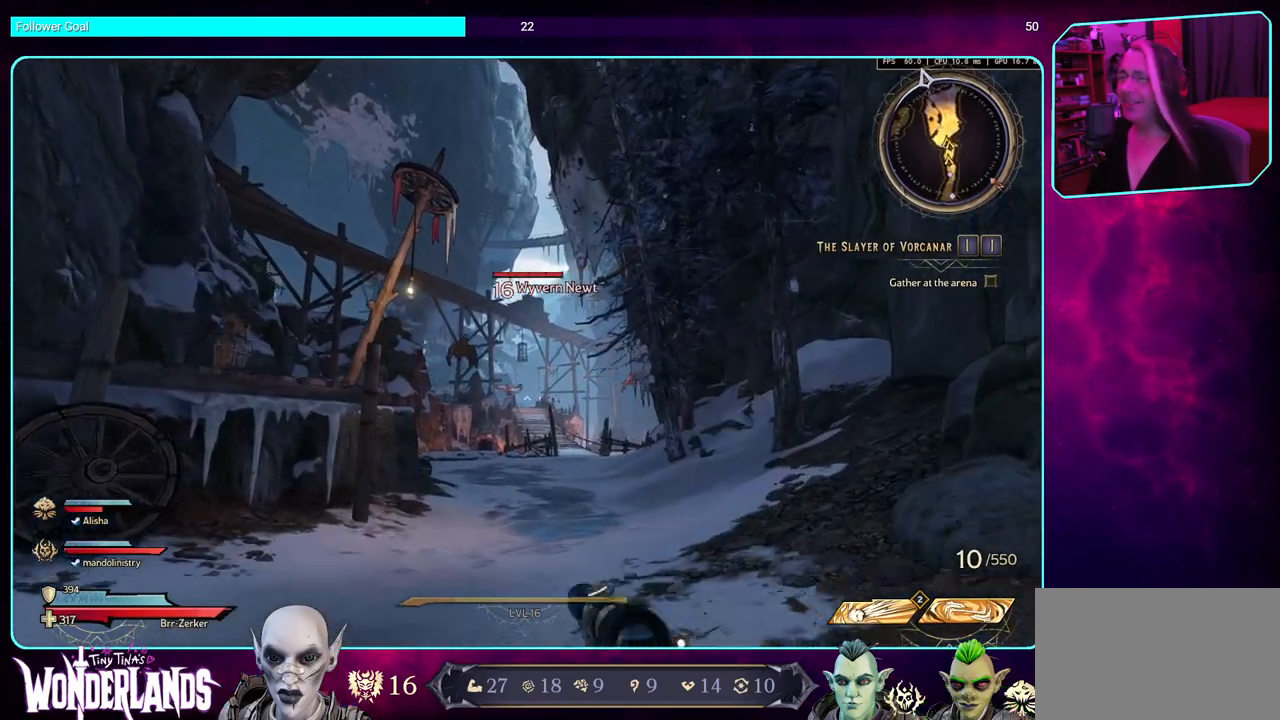
{"keys": [], "mouse": [], "events": [[50, "mouse_left", "down"], [217, "mouse_left", "up"], [467, "w", "up"]]}
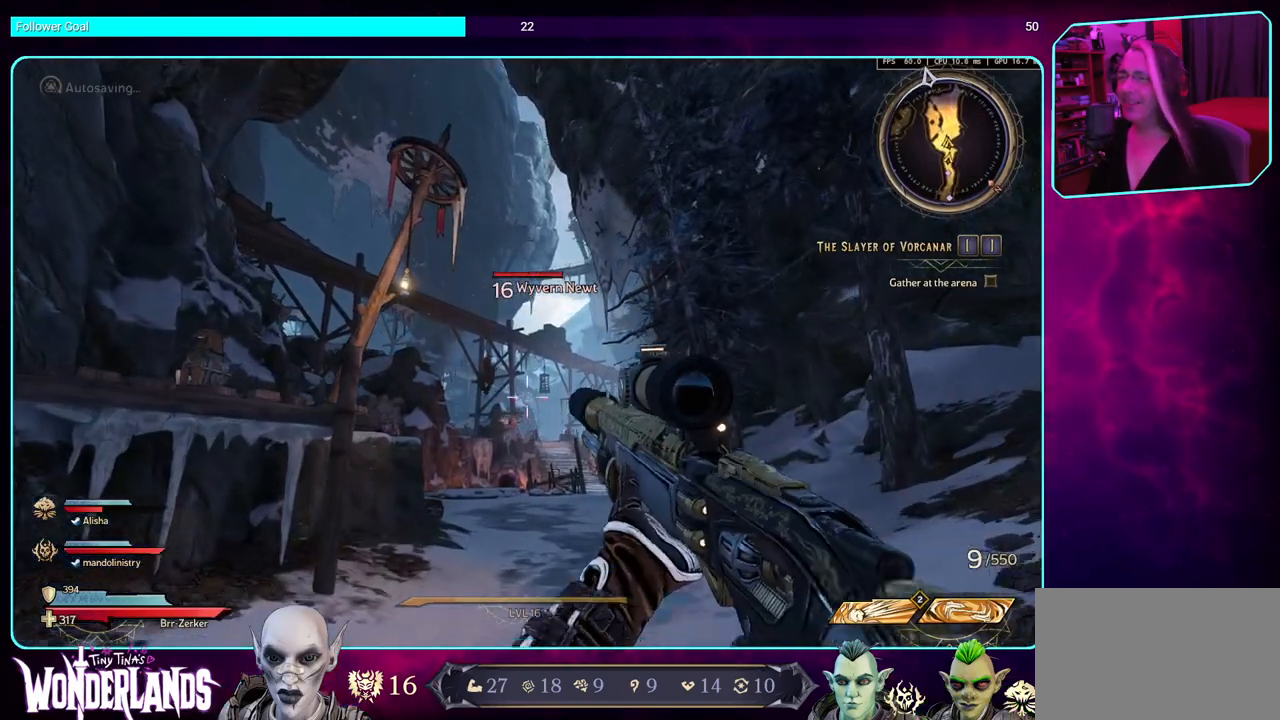
{"keys": [], "mouse": [], "events": []}
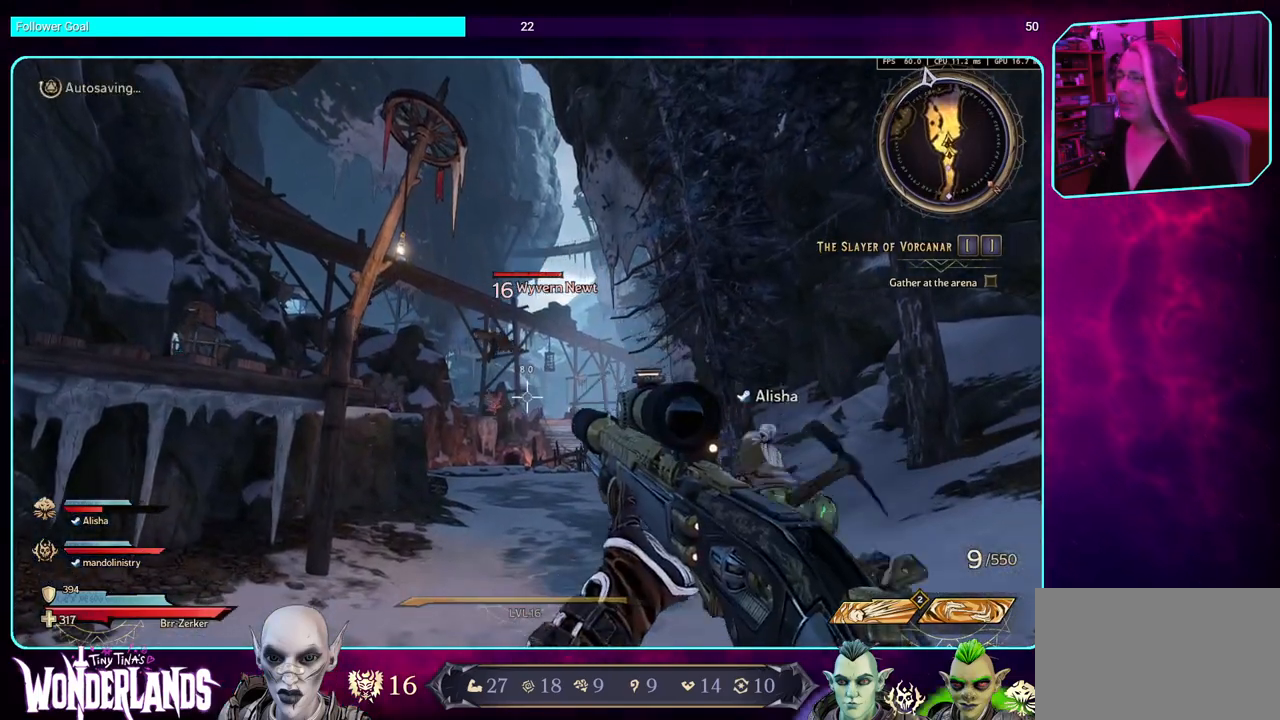
{"keys": [], "mouse": [], "events": [[200, "w", "down"], [384, "w", "up"]]}
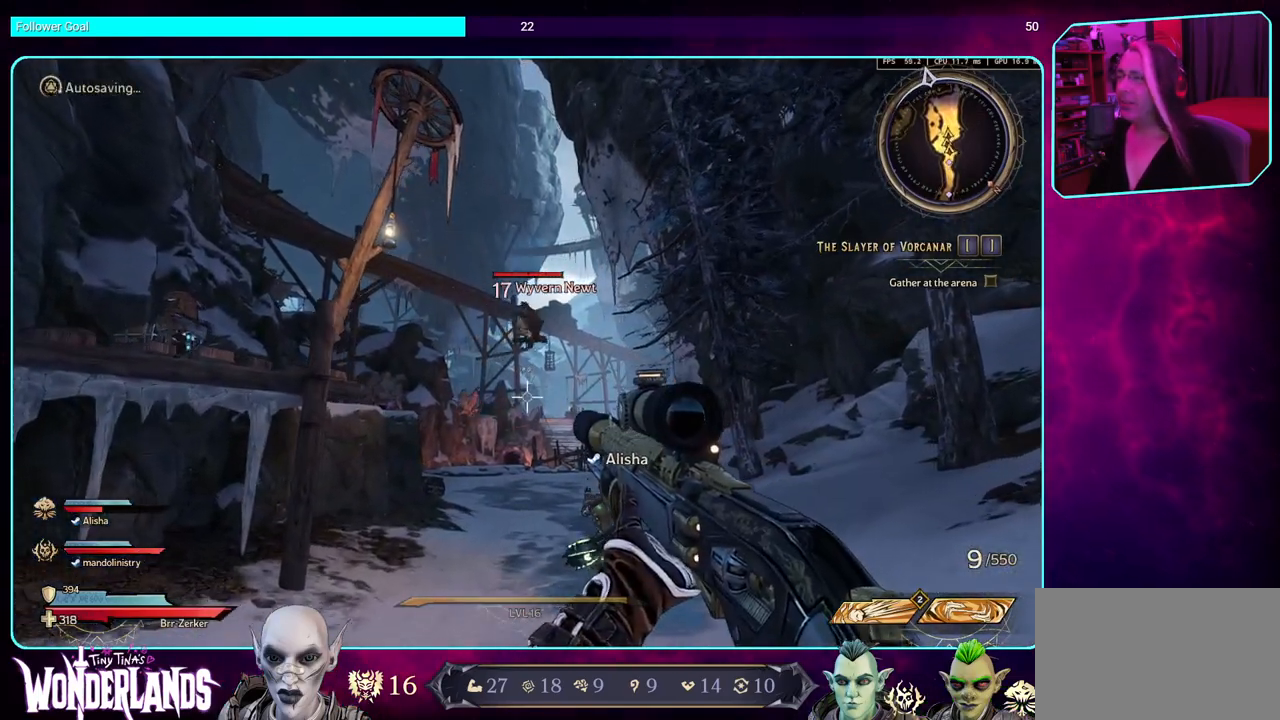
{"keys": ["w"], "mouse": [], "events": [[450, "w", "down"]]}
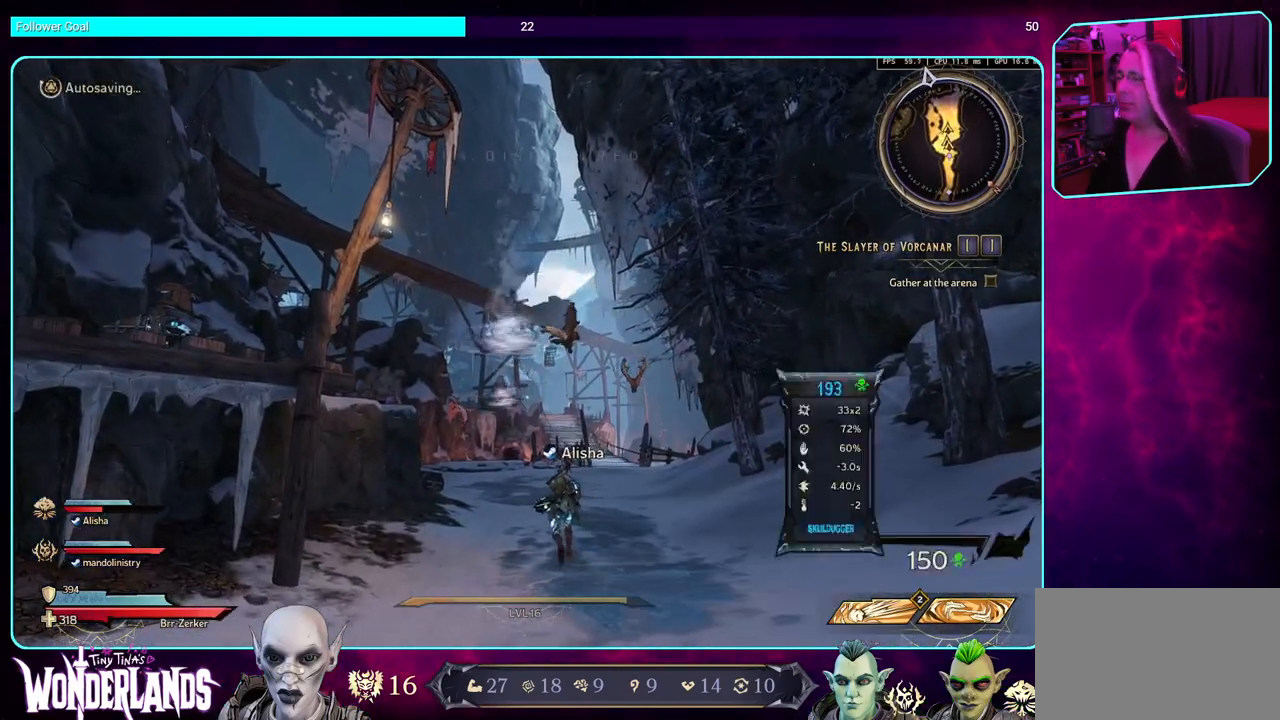
{"keys": ["w"], "mouse": ["left"], "events": [[134, "mouse_left", "down"]]}
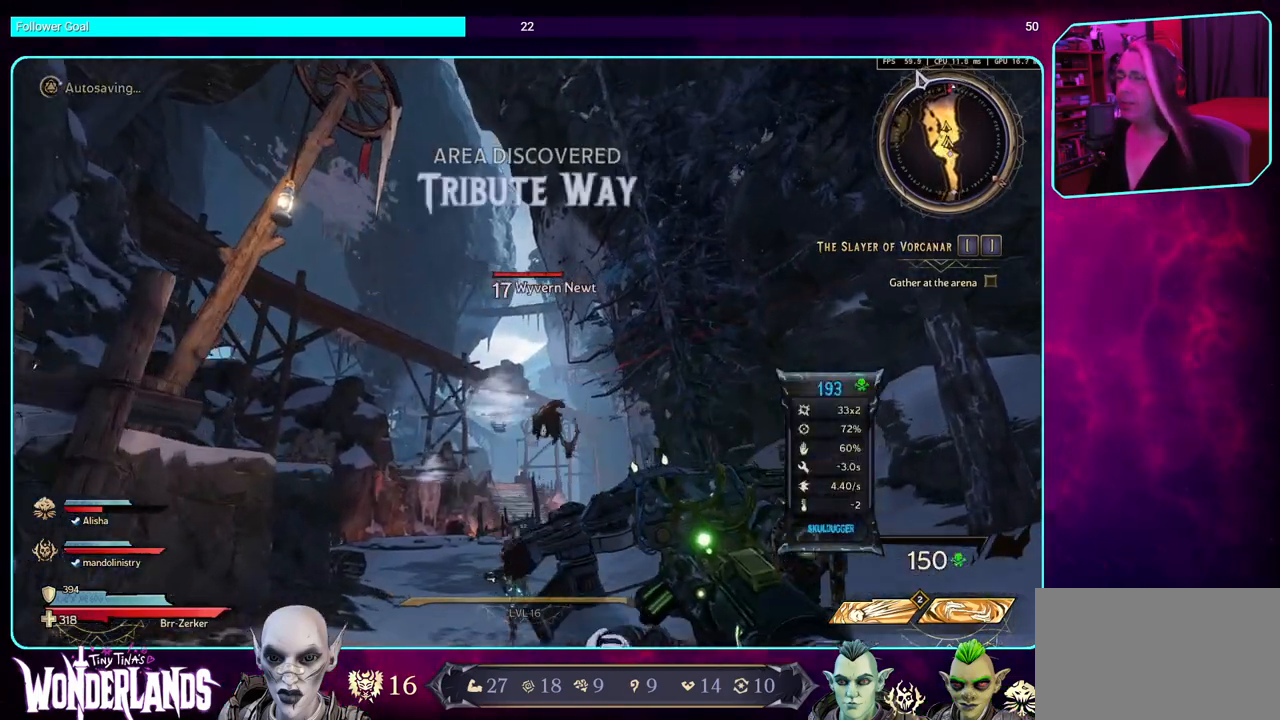
{"keys": ["w"], "mouse": ["left"], "events": []}
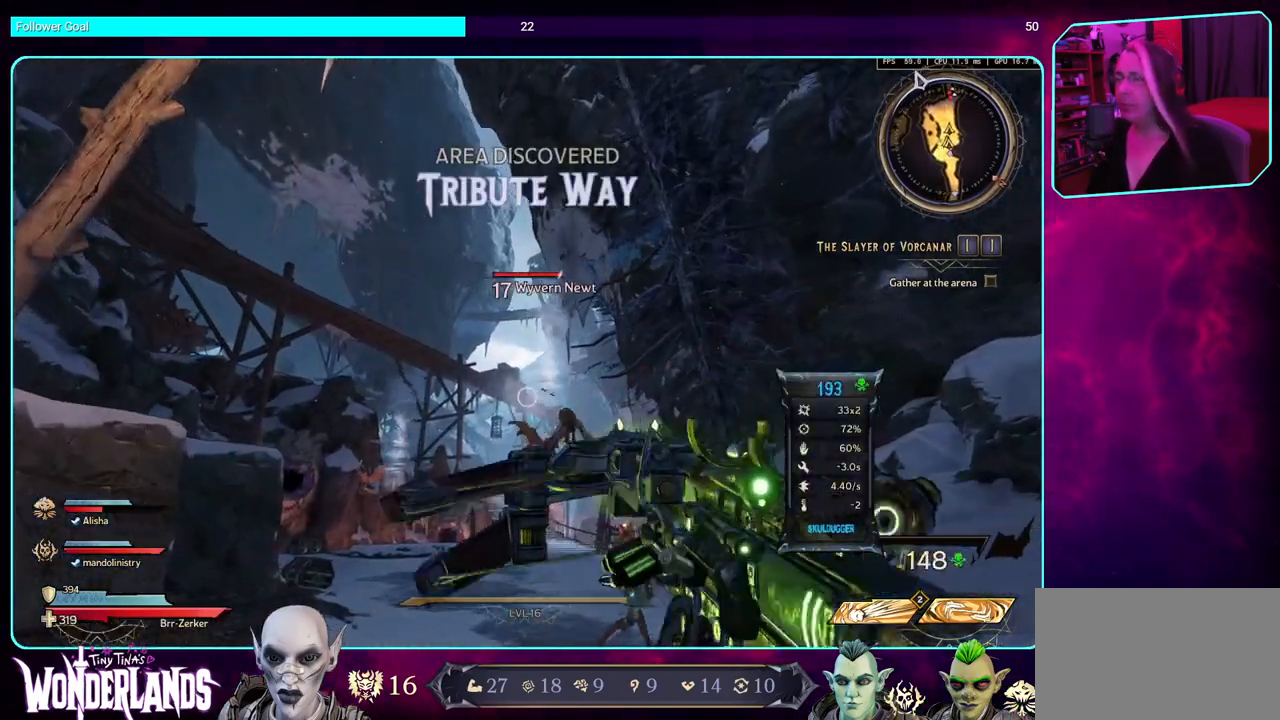
{"keys": ["w"], "mouse": ["left"], "events": []}
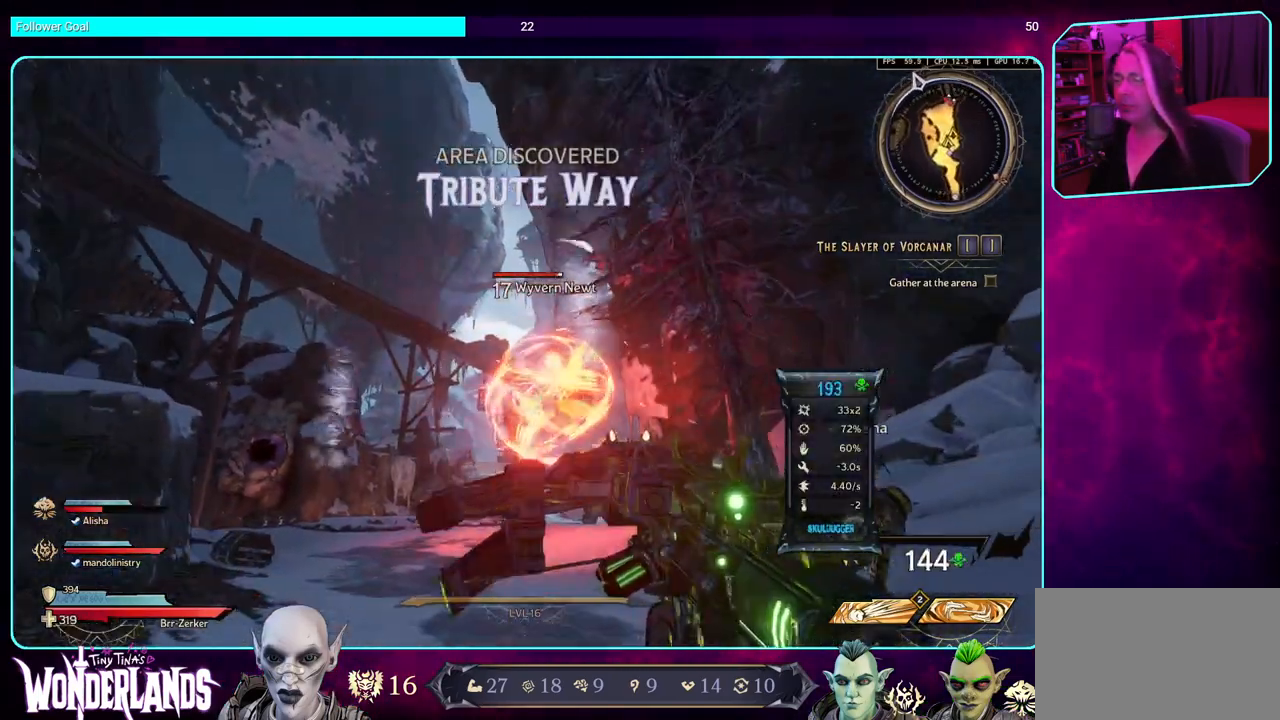
{"keys": ["w"], "mouse": ["left"], "events": []}
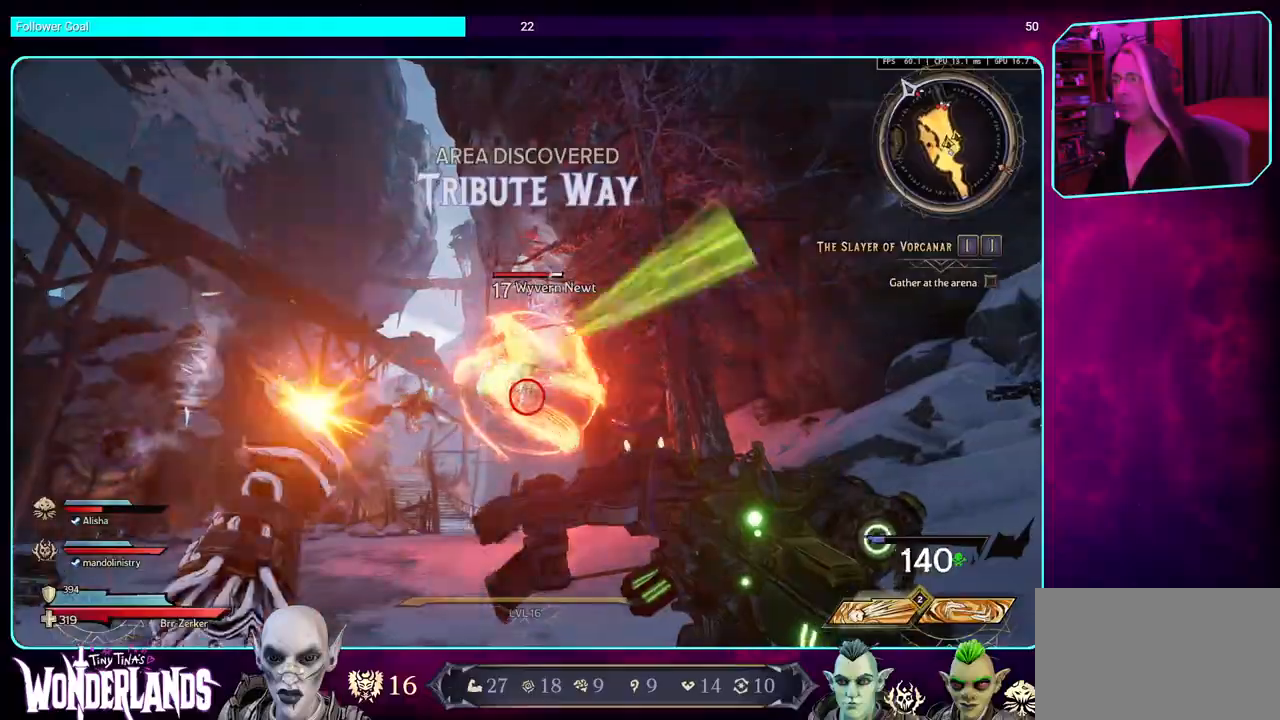
{"keys": ["w"], "mouse": ["left"], "events": []}